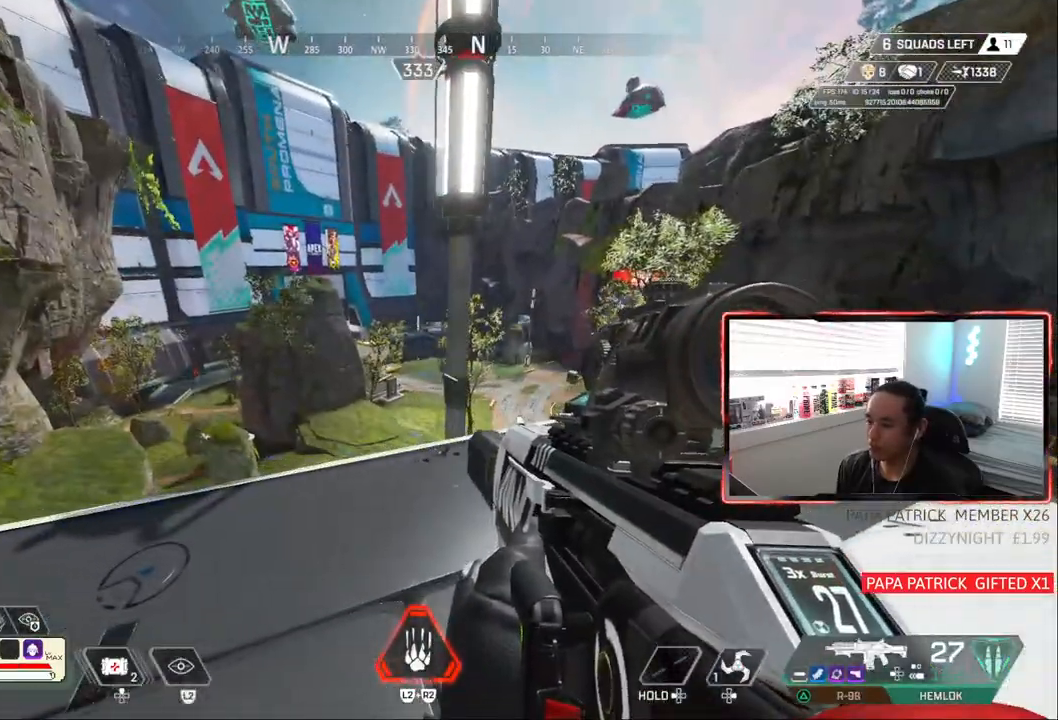
Gameplay with a controller (PlayStation layout); each line is a JSON object with the inputs held at the frame after it. "events" lists button and stick changes between this image and that frame as [ms after this image, input, new state], when the widget could be followed in between. Not read: L3.
{"buttons": [], "left_stick": "up-left", "right_stick": "center", "events": [[133, "left_stick", "down"], [200, "left_stick", "up"], [300, "left_stick", "up-left"]]}
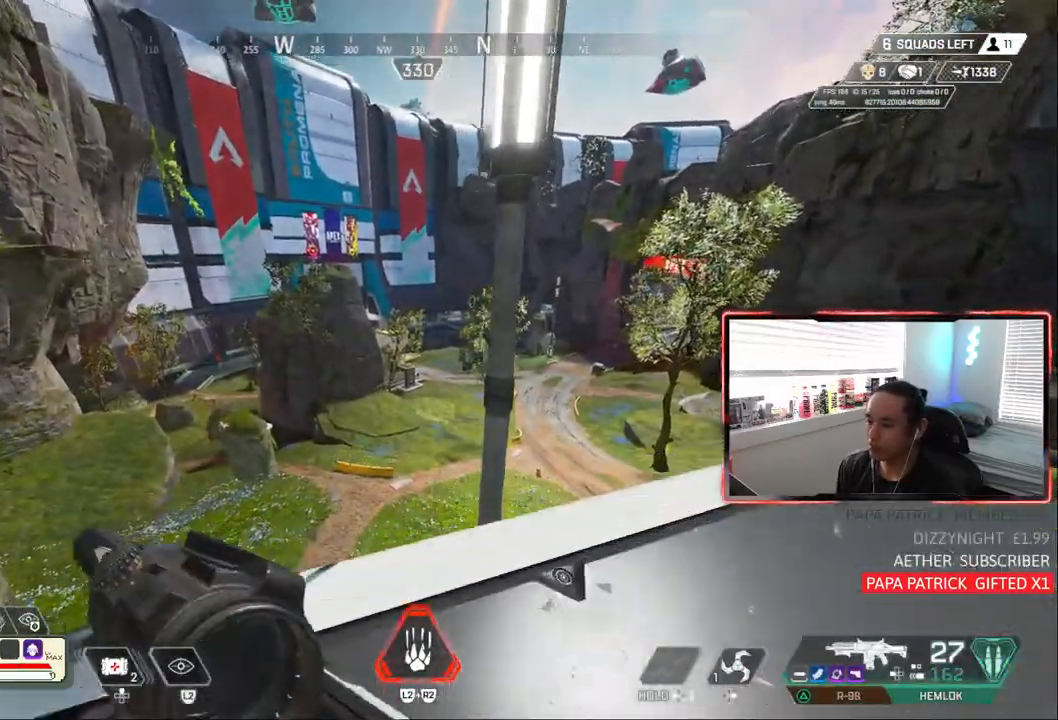
{"buttons": ["CIRCLE", "TRIANGLE"], "left_stick": "center", "right_stick": "center", "events": [[183, "CIRCLE", "down"], [217, "TRIANGLE", "down"], [433, "left_stick", "center"]]}
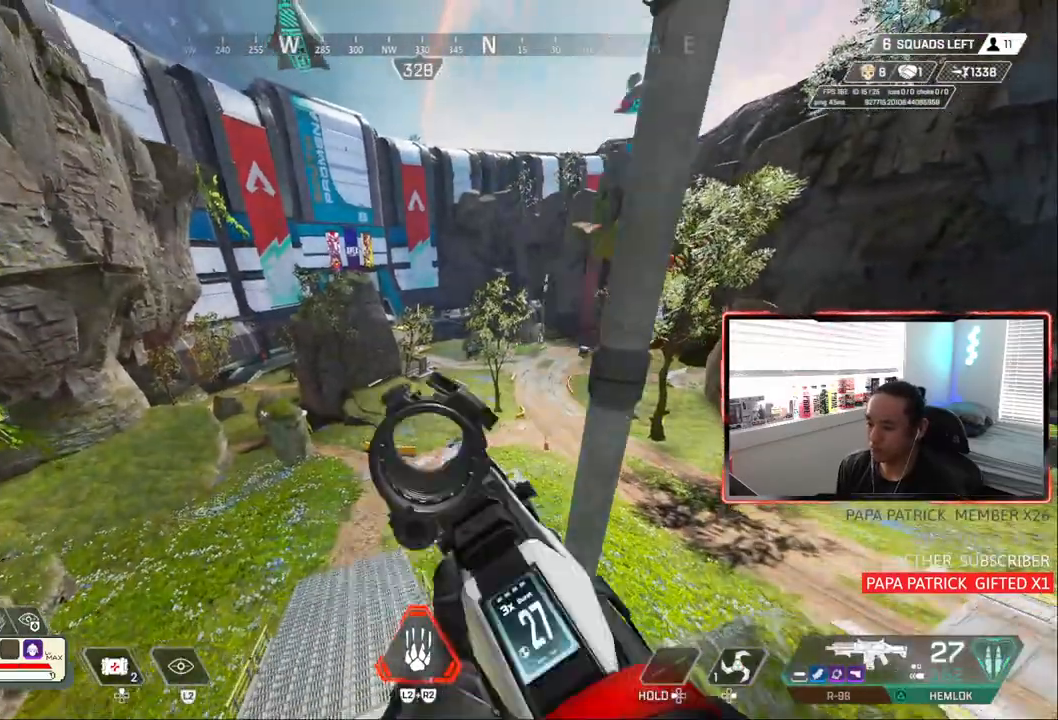
{"buttons": ["CIRCLE"], "left_stick": "center", "right_stick": "center", "events": [[150, "TRIANGLE", "up"]]}
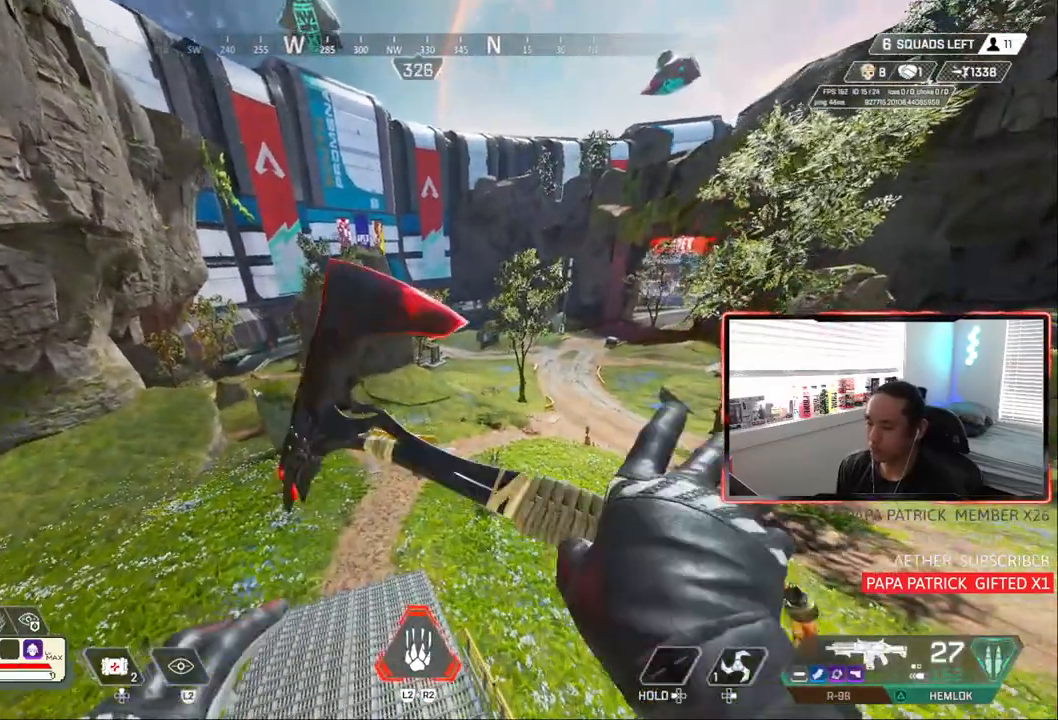
{"buttons": ["CIRCLE"], "left_stick": "center", "right_stick": "center", "events": []}
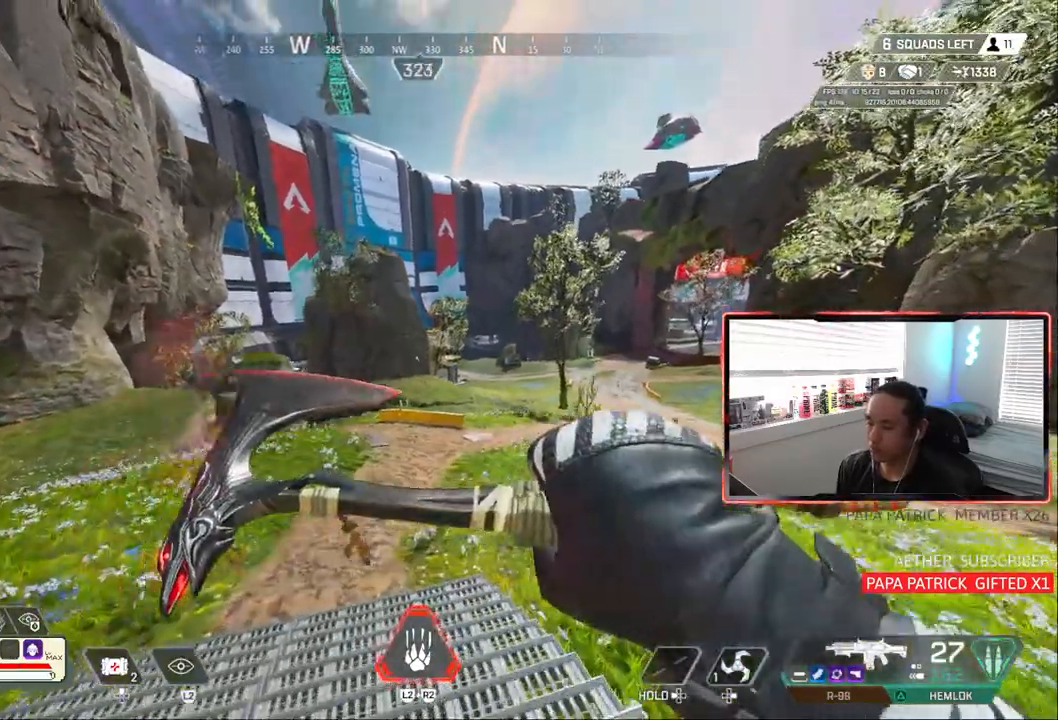
{"buttons": ["CIRCLE"], "left_stick": "center", "right_stick": "center", "events": []}
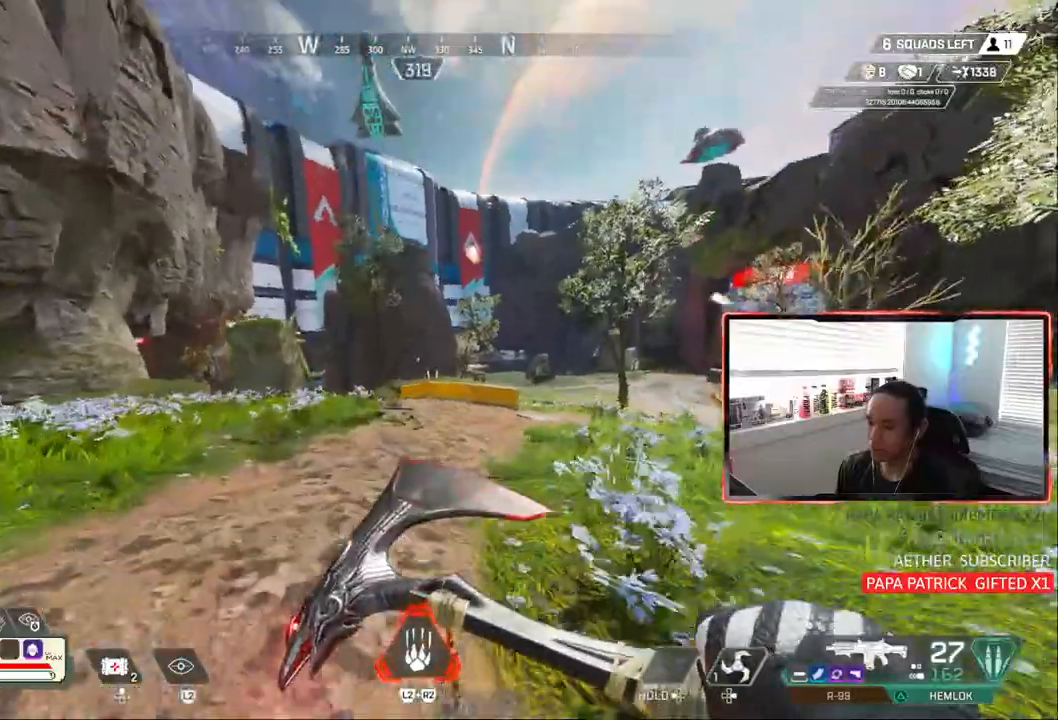
{"buttons": [], "left_stick": "up", "right_stick": "center", "events": [[167, "CROSS", "down"], [267, "CROSS", "up"], [467, "CIRCLE", "up"], [500, "left_stick", "up"]]}
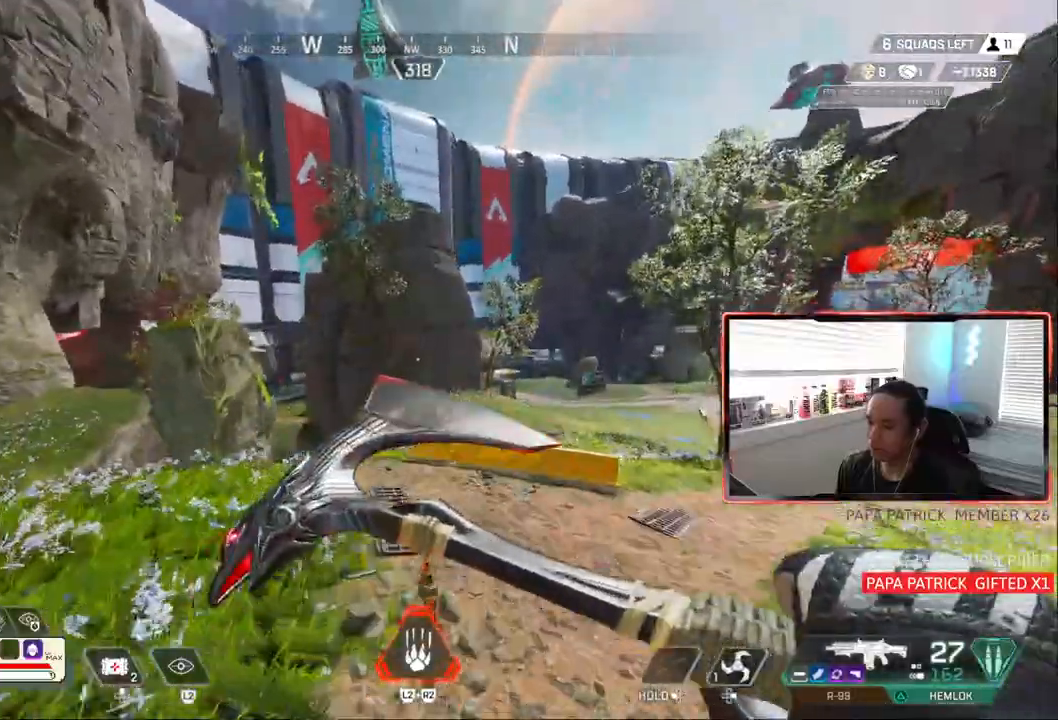
{"buttons": [], "left_stick": "up", "right_stick": "center", "events": []}